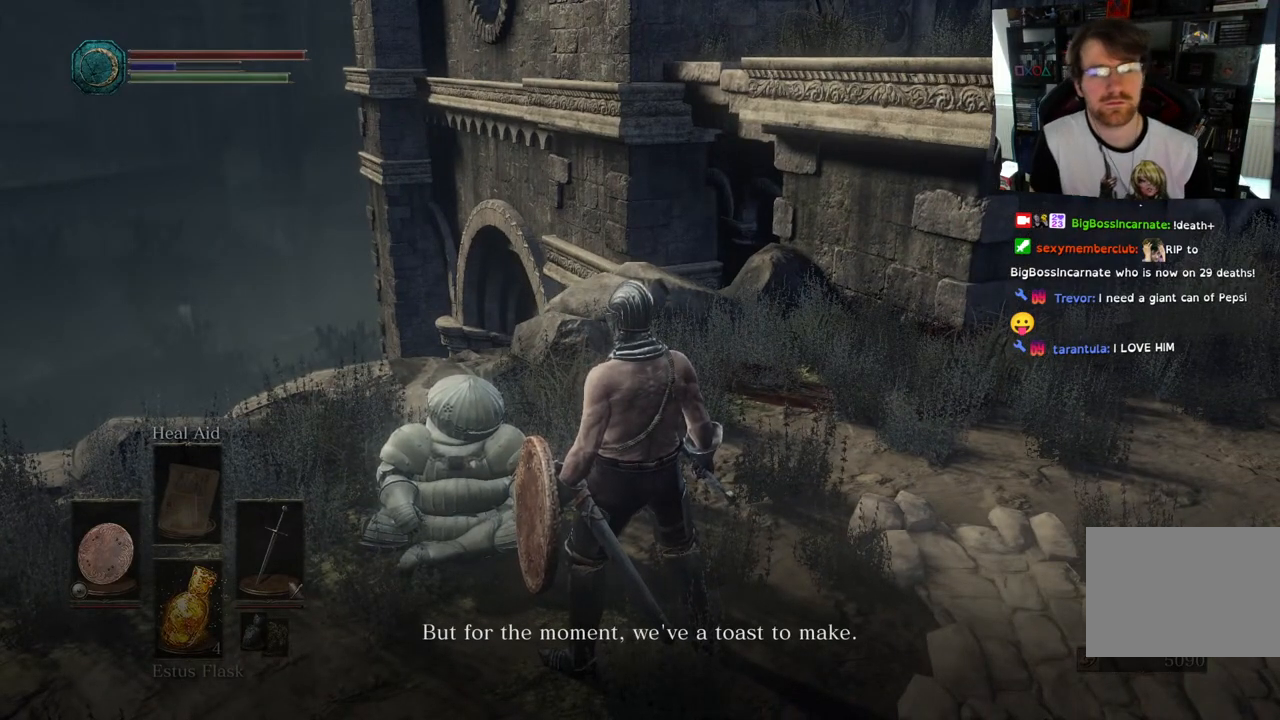
Gameplay with a controller (PlayStation layout); each line is a JSON object with the inputs held at the frame after it. "events" lists button and stick changes between this image and that frame as [ms after this image, input, new state], when the widget could be followed in between.
{"buttons": [], "left_stick": "center", "right_stick": "left", "events": [[400, "right_stick", "left"]]}
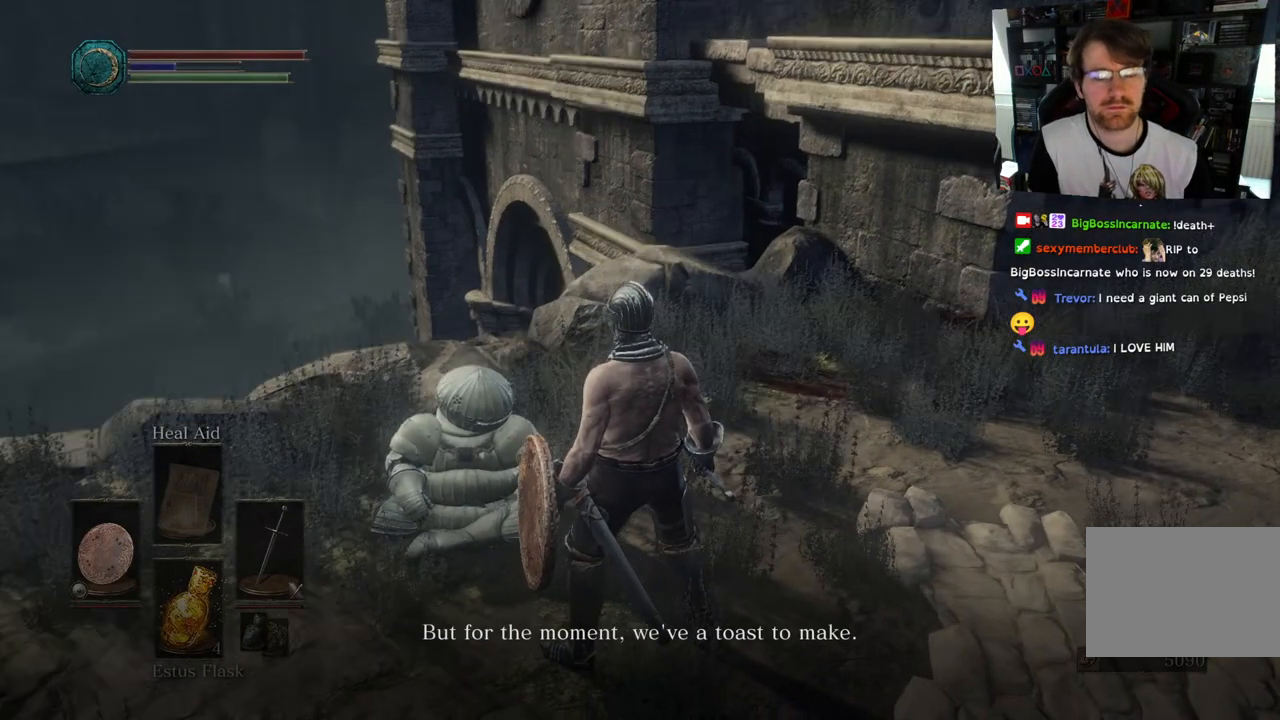
{"buttons": [], "left_stick": "center", "right_stick": "center", "events": [[33, "right_stick", "center"]]}
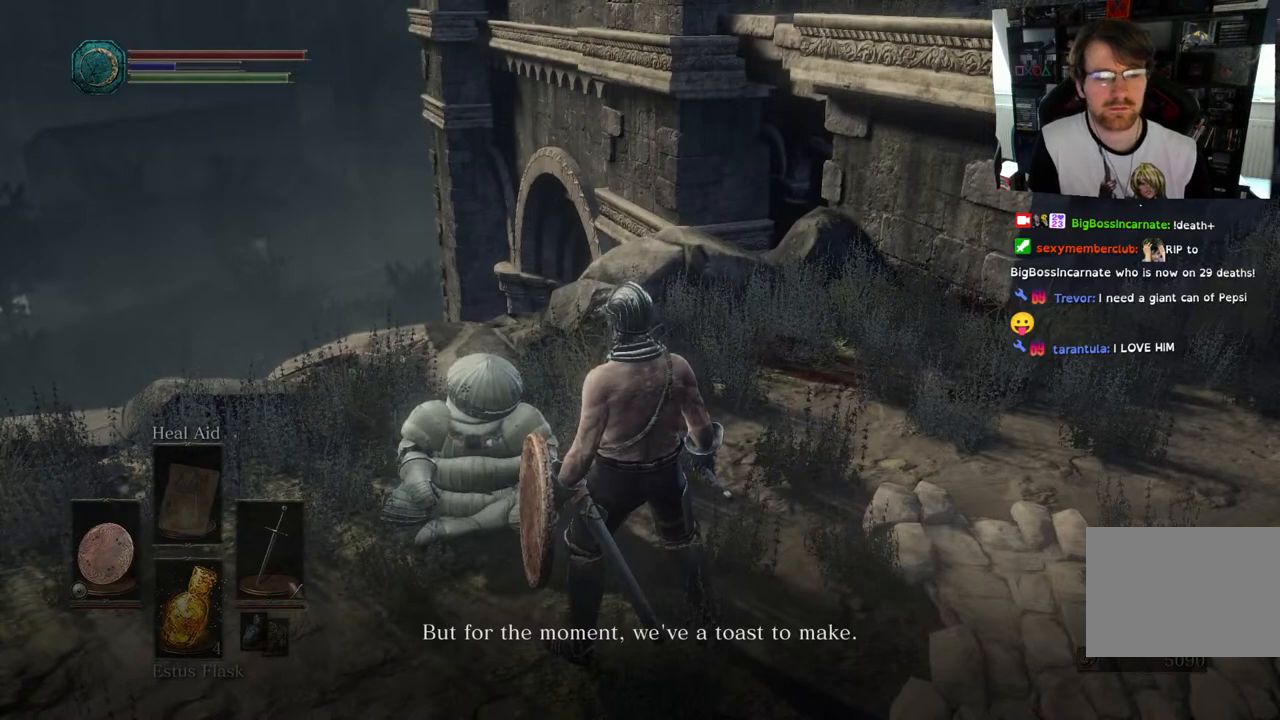
{"buttons": [], "left_stick": "center", "right_stick": "center", "events": []}
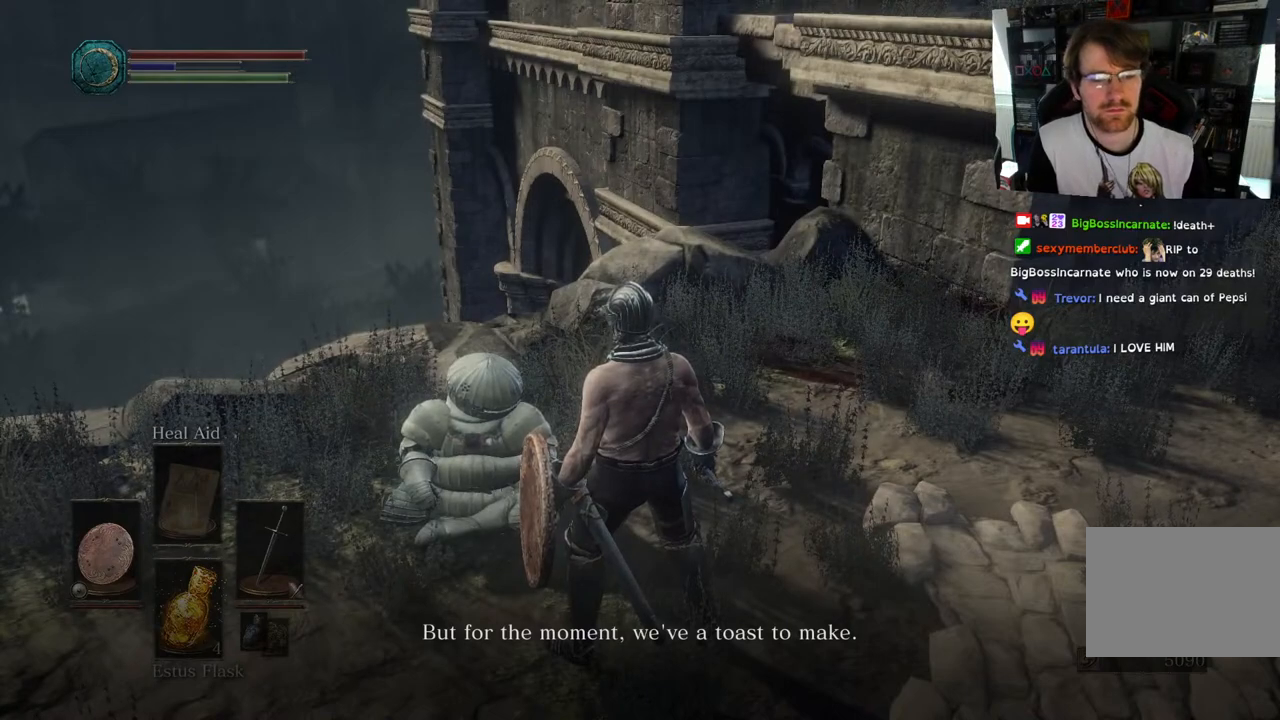
{"buttons": [], "left_stick": "center", "right_stick": "center", "events": []}
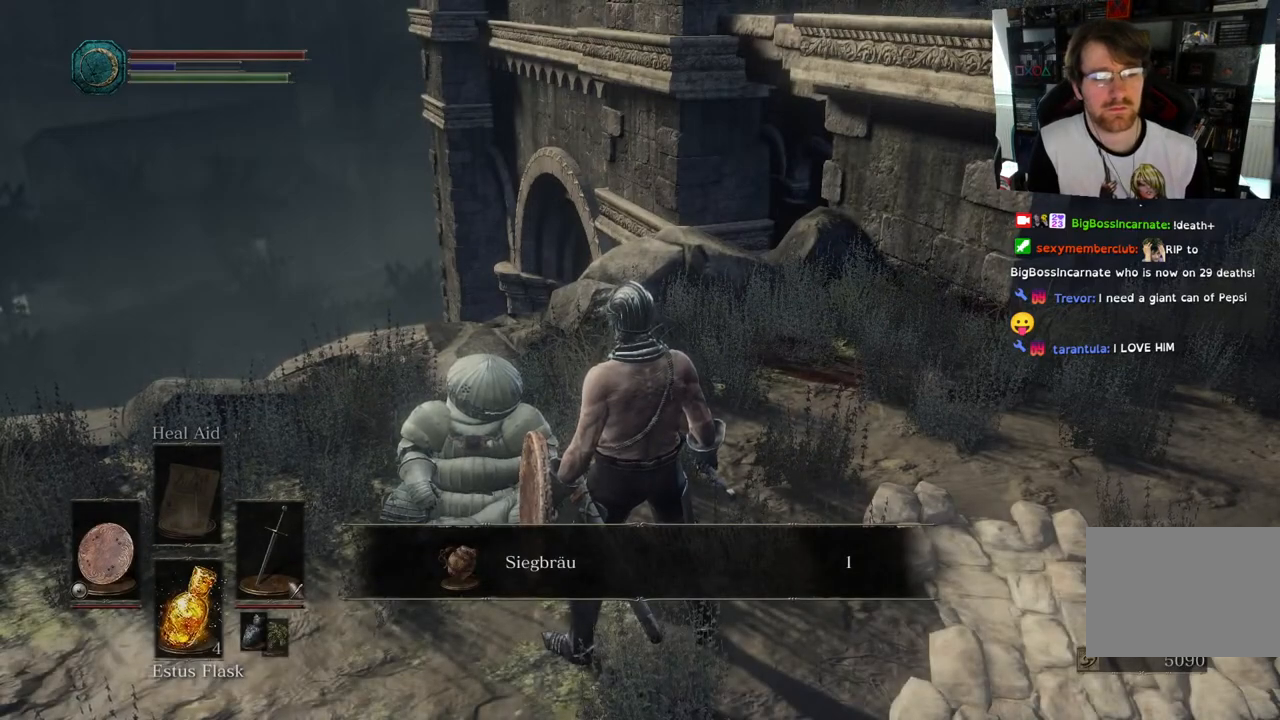
{"buttons": [], "left_stick": "center", "right_stick": "center", "events": []}
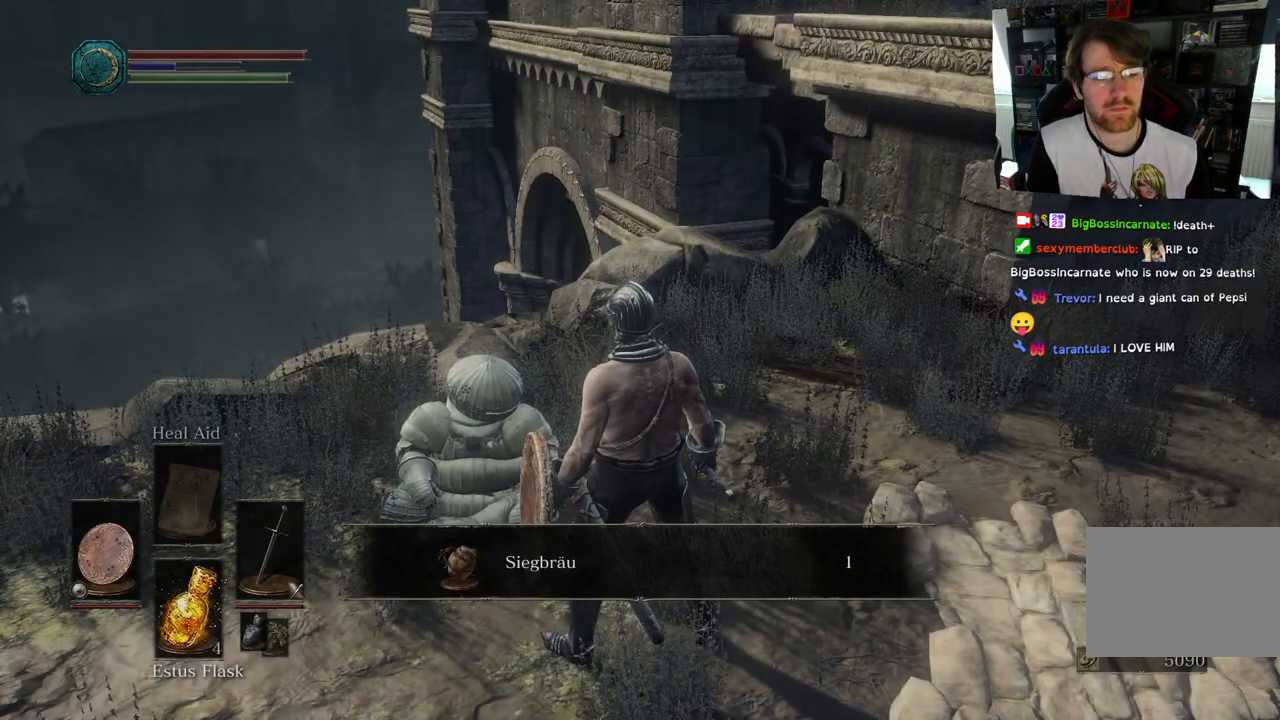
{"buttons": [], "left_stick": "center", "right_stick": "center", "events": []}
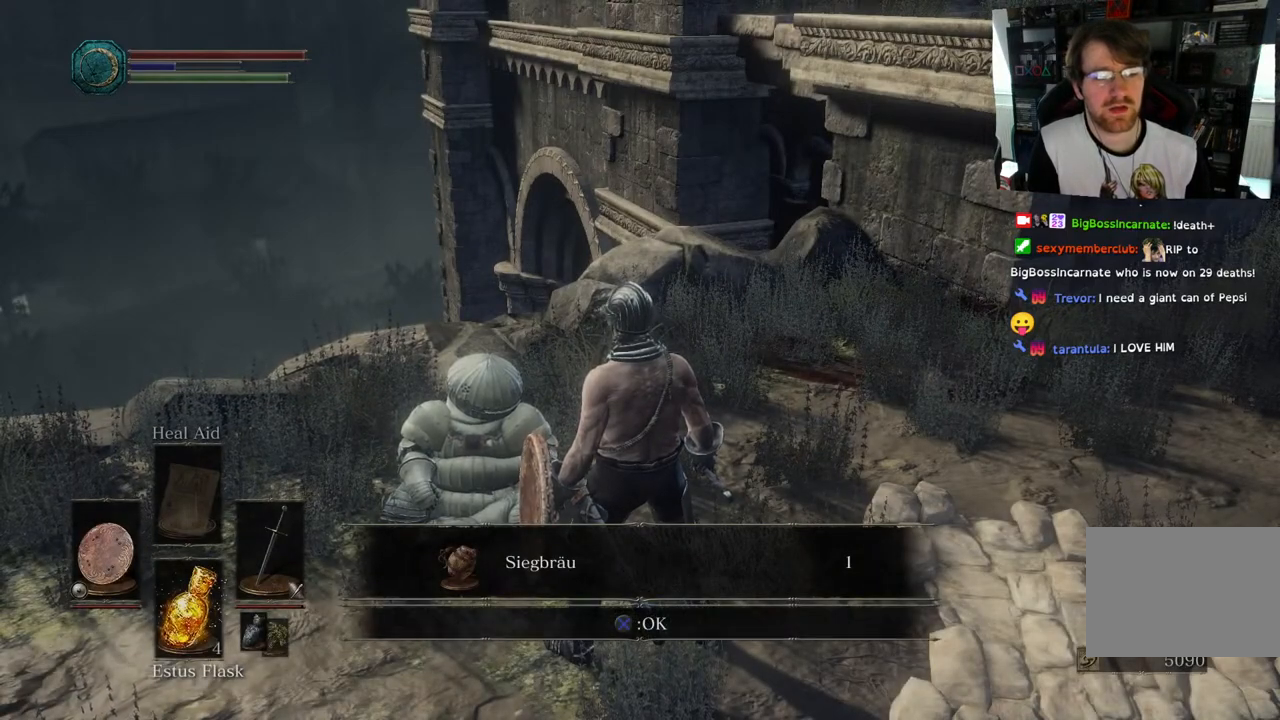
{"buttons": [], "left_stick": "center", "right_stick": "center", "events": [[367, "CROSS", "down"], [467, "CROSS", "up"]]}